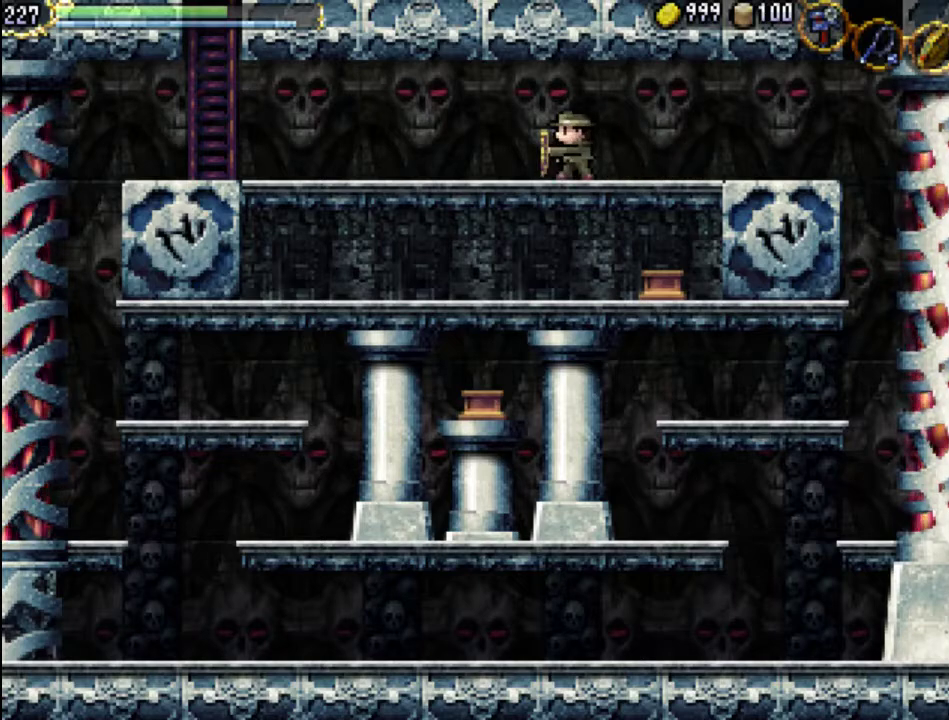
Gameplay with a controller (Xbox layout); each line is a JSON object with the inputs held at the frame after it. "events" lists button and stick changes between this image and that frame as [ms after this image, input, new state], when the widget could be followed in between. Not read: L3 R3 left_stick right_stick.
{"buttons": ["DPAD_LEFT"], "events": [[267, "DPAD_LEFT", "down"]]}
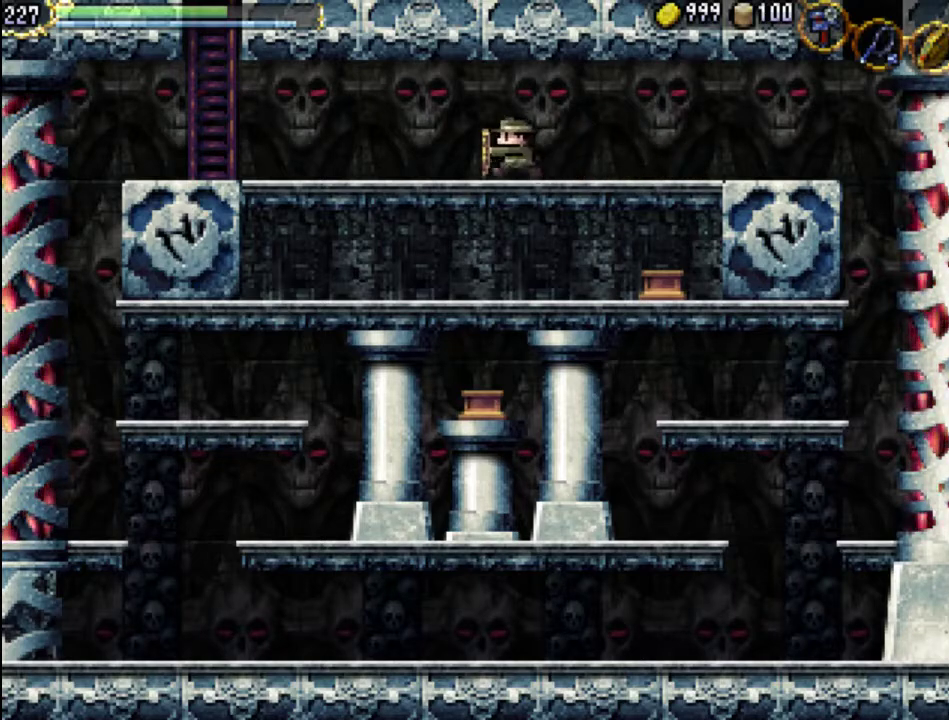
{"buttons": ["DPAD_LEFT"], "events": []}
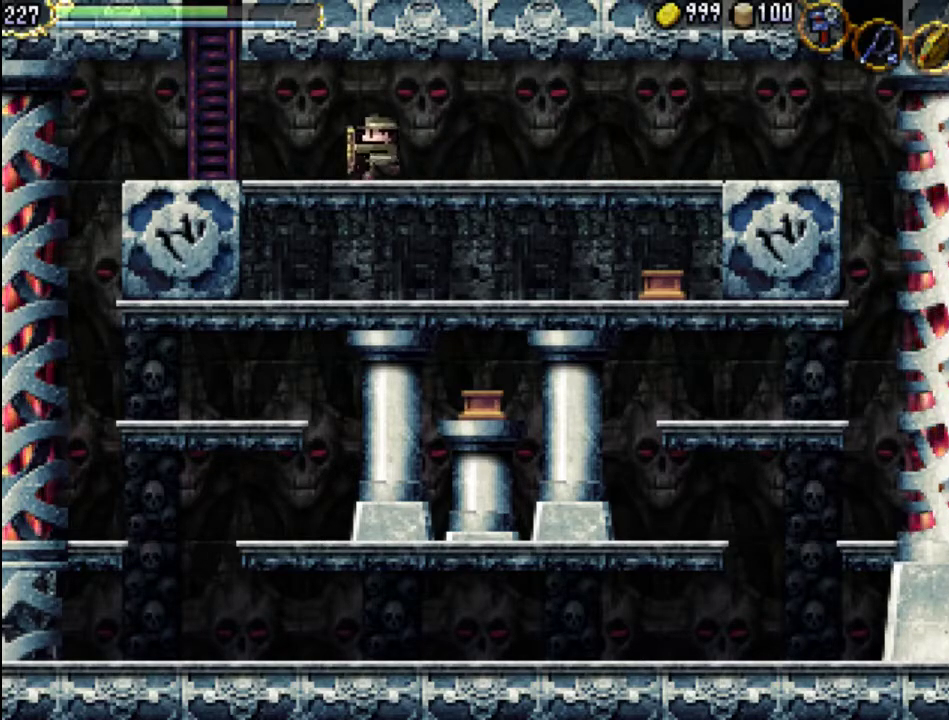
{"buttons": ["DPAD_LEFT"], "events": []}
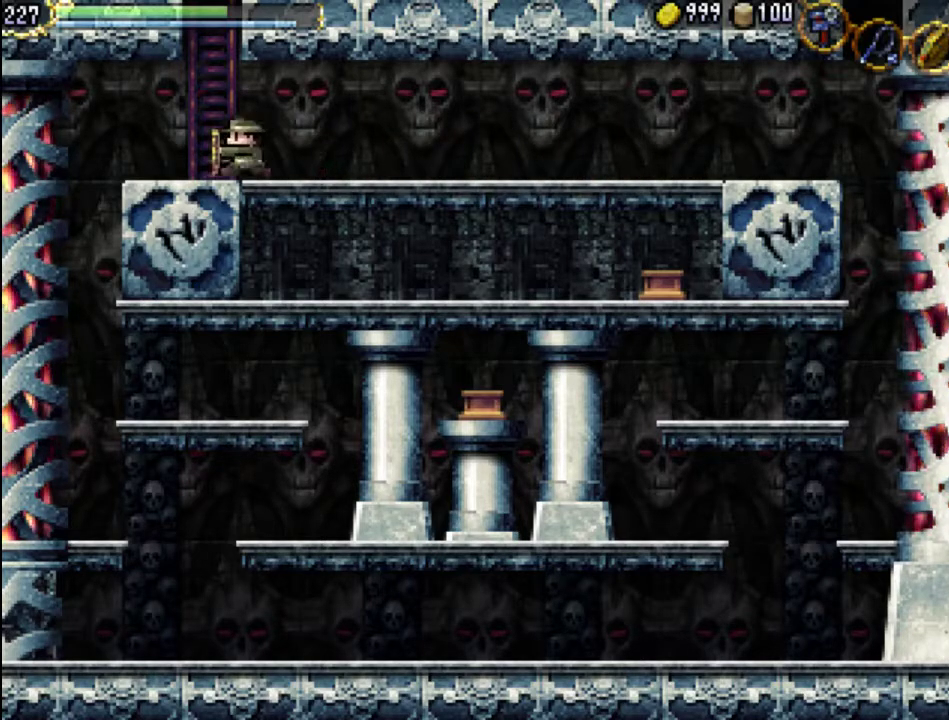
{"buttons": ["DPAD_UP"], "events": [[33, "DPAD_LEFT", "up"], [500, "DPAD_UP", "down"]]}
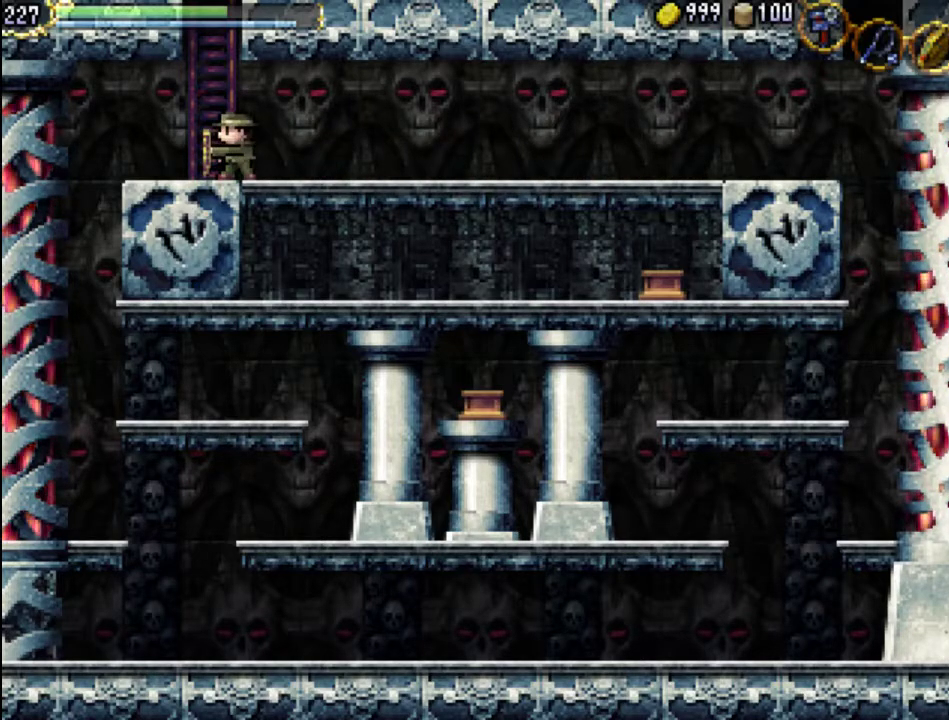
{"buttons": ["DPAD_UP"], "events": []}
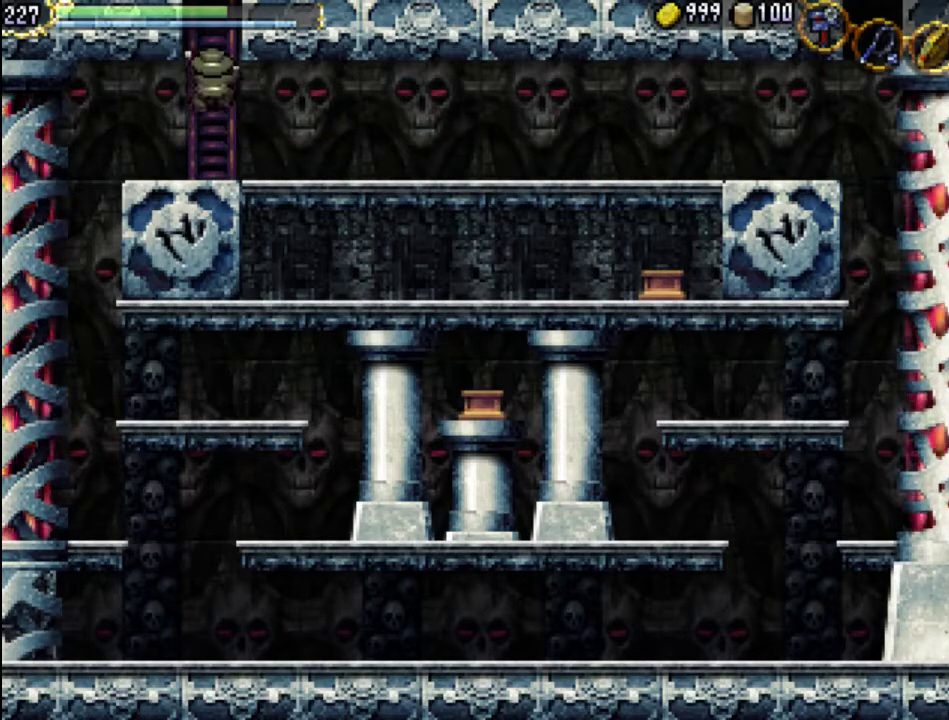
{"buttons": [], "events": [[167, "DPAD_UP", "up"]]}